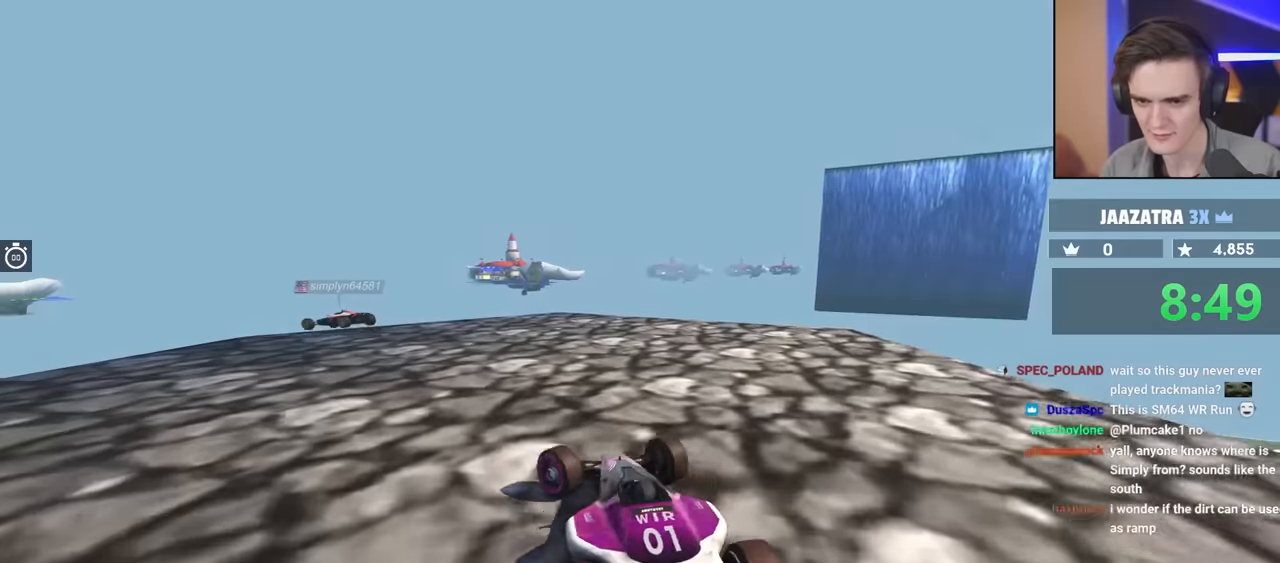
Gameplay with keyboard; each line is a JSON object with the keys held at the frame after it. "events" lists presses ("down") and releases ("up") of "brake", "down", "left", "right" and "up" between this image and that frame as [ms after this image, input, new state], when the widget could be followed in between. No other keys are recorded. Mouse input is not recorded. Key names are as the overlay labels them; some are game actions (e.g. jump) rather than physical keys.
{"keys": ["up"], "events": [[367, "left", "up"]]}
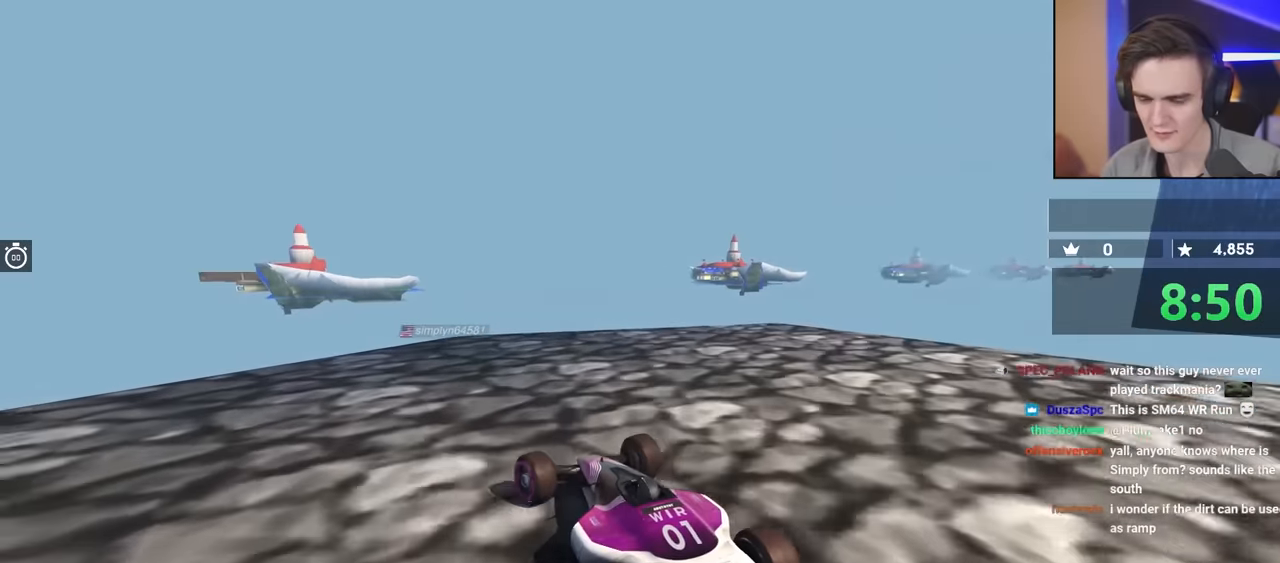
{"keys": [], "events": [[100, "up", "up"], [383, "left", "down"], [467, "left", "up"]]}
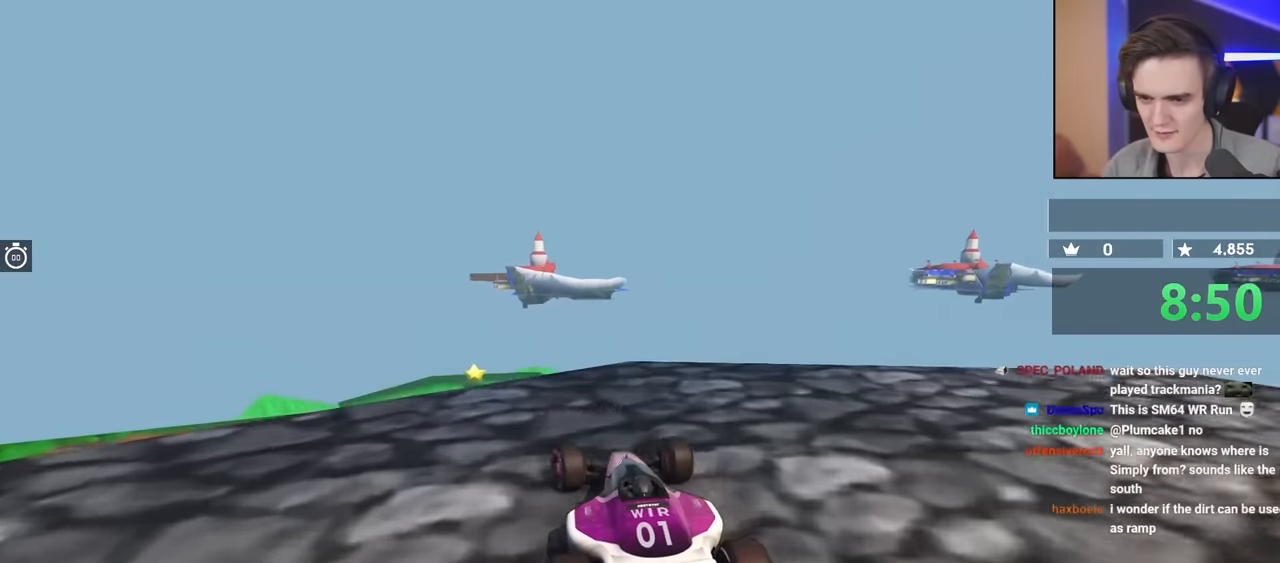
{"keys": [], "events": [[67, "brake", "down"], [500, "brake", "up"]]}
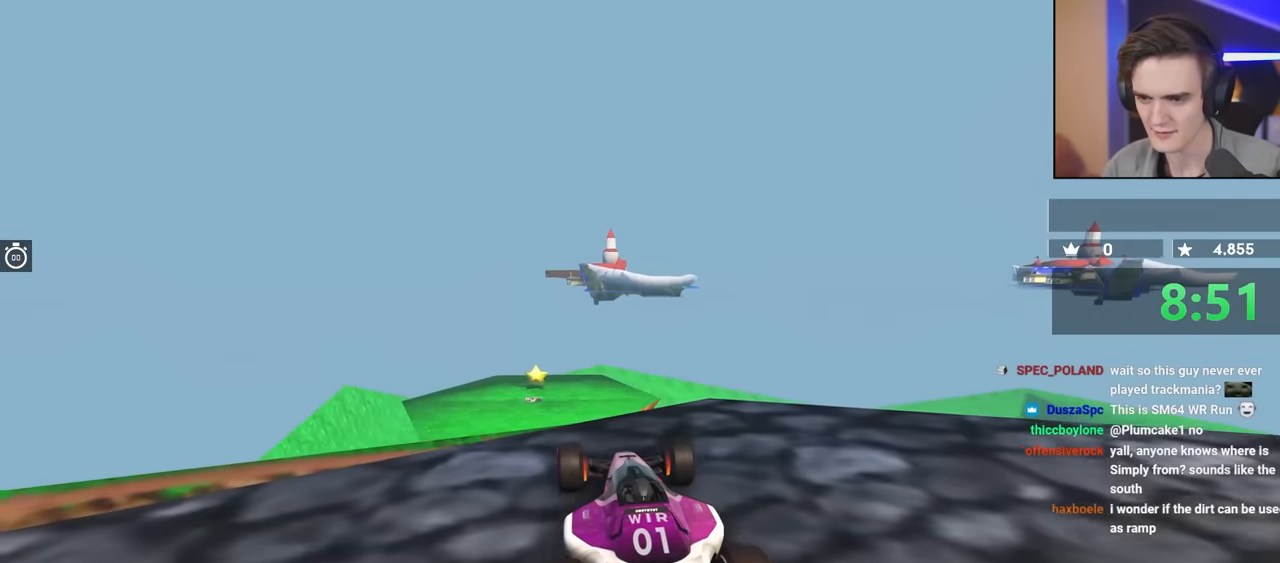
{"keys": [], "events": [[267, "brake", "down"], [417, "brake", "up"]]}
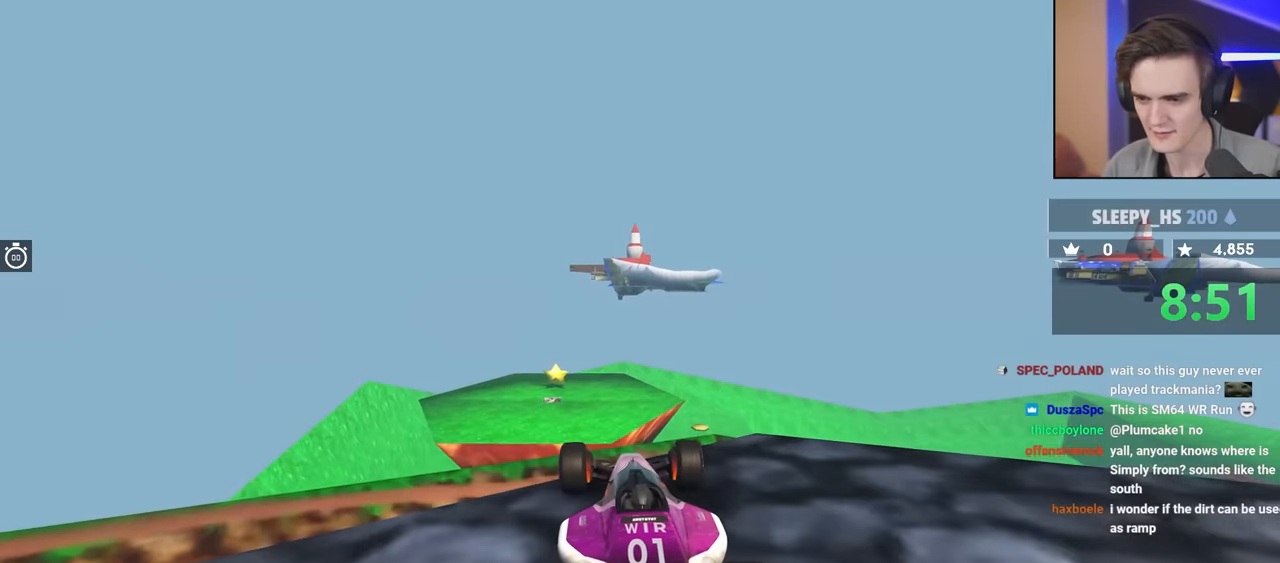
{"keys": ["brake", "right"], "events": [[17, "brake", "down"], [333, "right", "down"]]}
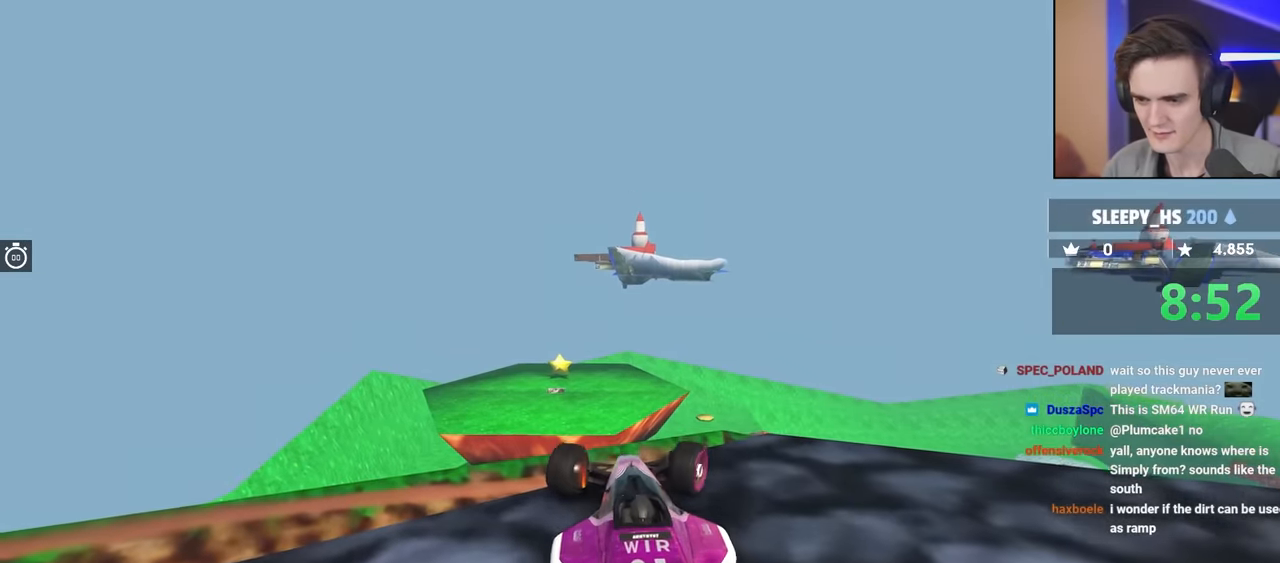
{"keys": ["brake"], "events": [[467, "right", "up"]]}
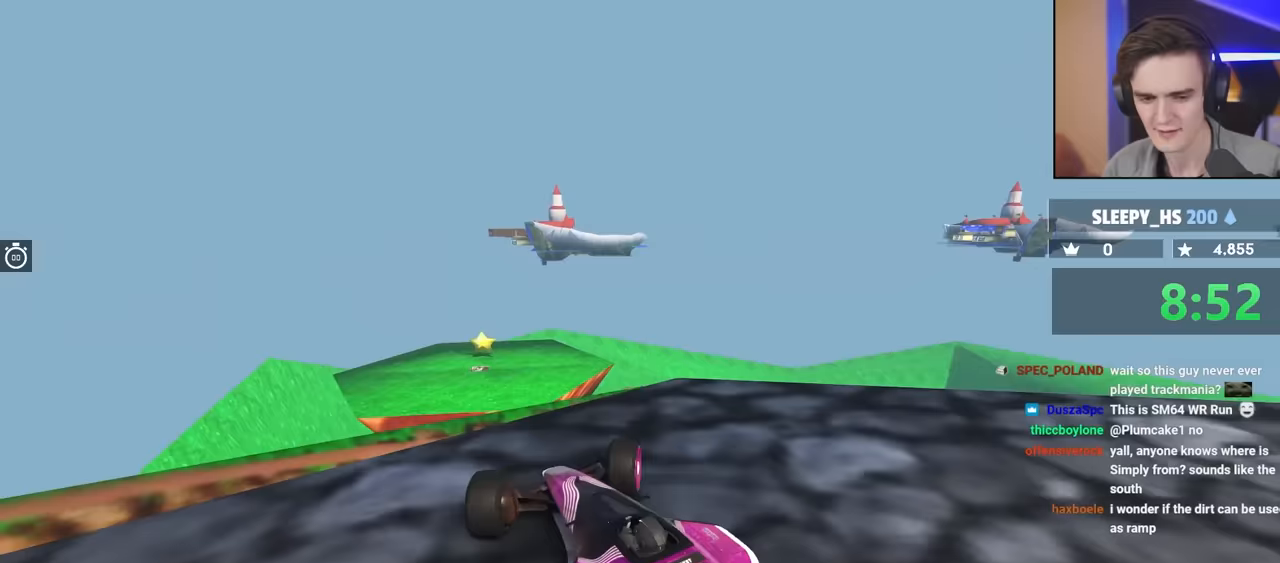
{"keys": ["left", "up"], "events": [[17, "brake", "up"], [17, "left", "down"], [33, "up", "down"]]}
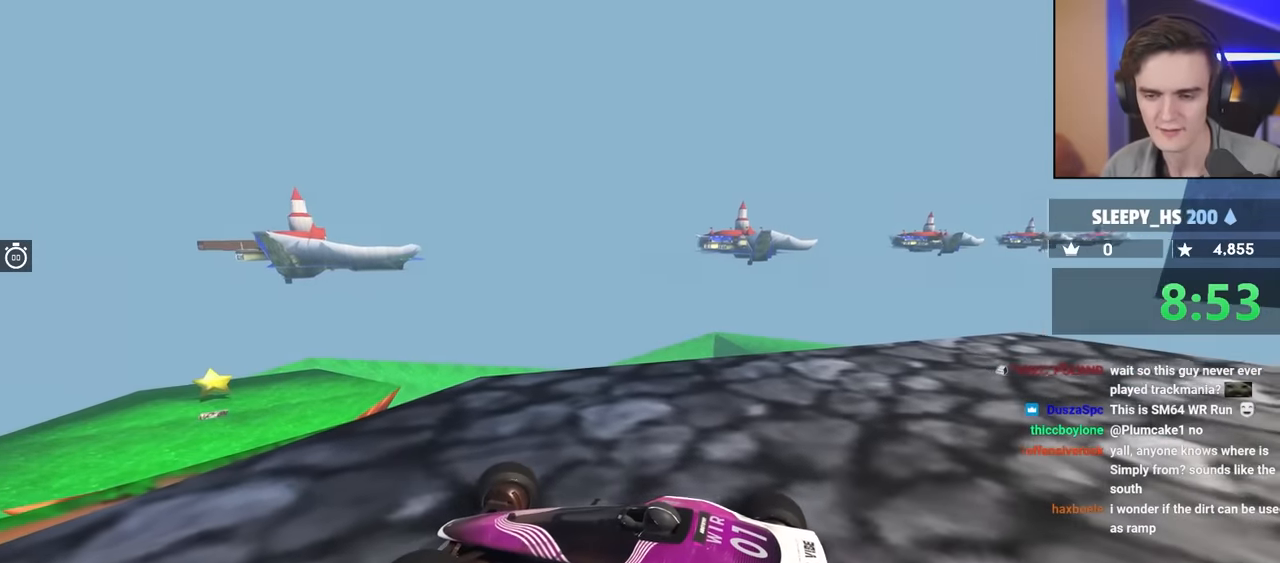
{"keys": ["left", "up"], "events": [[133, "left", "up"], [267, "left", "down"]]}
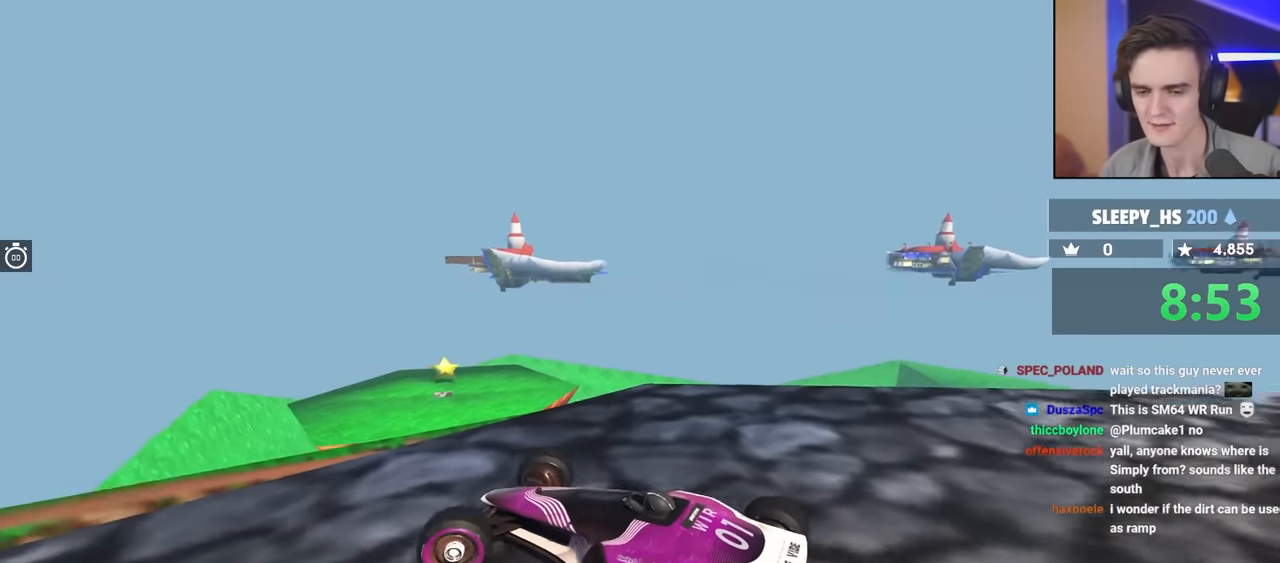
{"keys": [], "events": [[150, "up", "up"], [333, "up", "down"], [433, "left", "up"], [483, "up", "up"]]}
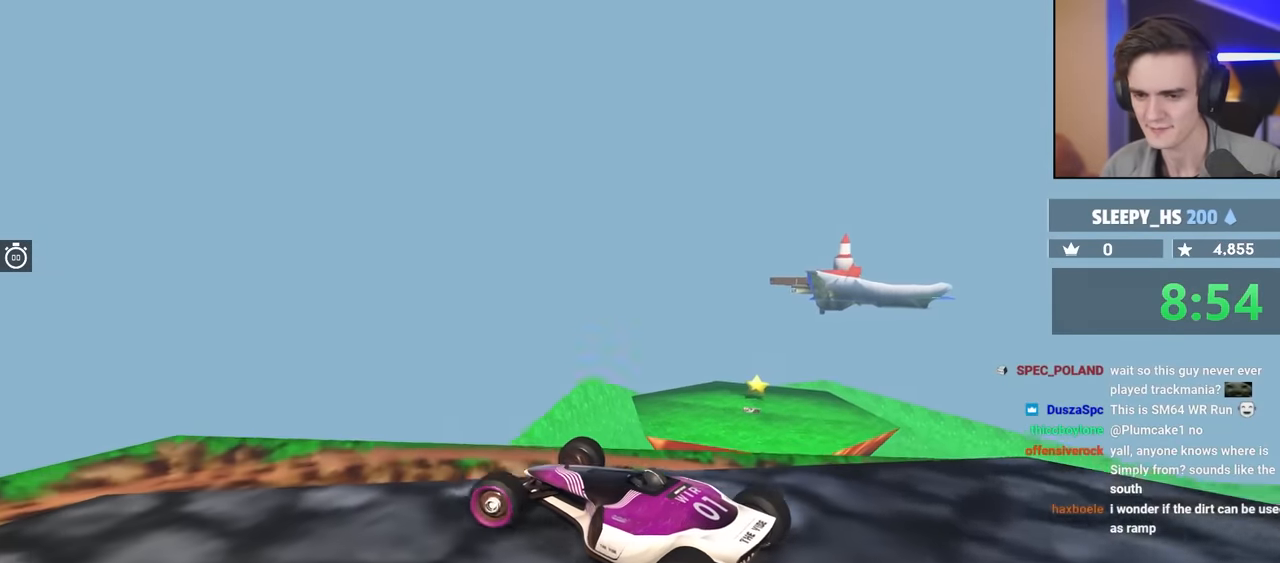
{"keys": ["left"], "events": [[17, "left", "down"], [117, "left", "up"], [167, "up", "down"], [300, "up", "up"], [350, "left", "down"]]}
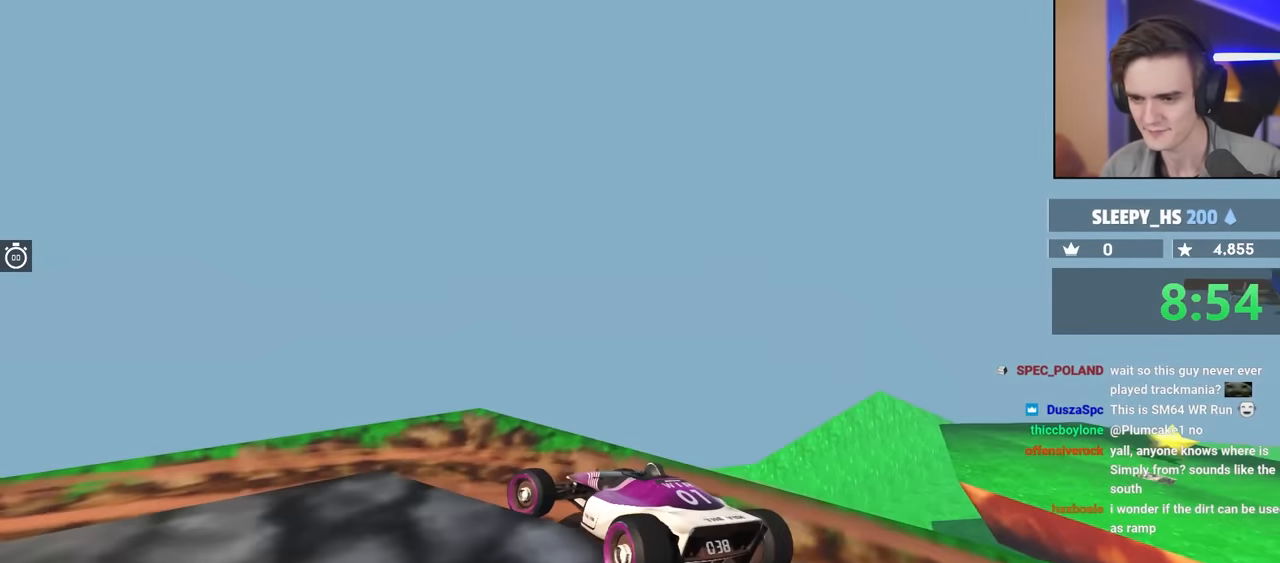
{"keys": ["brake"], "events": [[233, "brake", "down"], [367, "left", "up"]]}
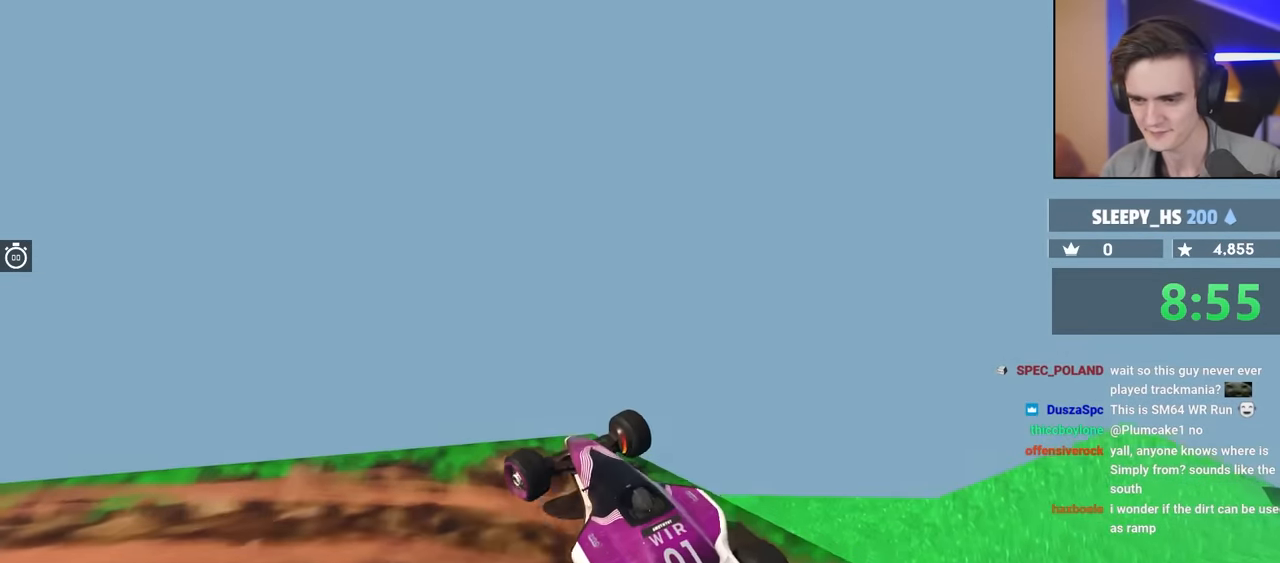
{"keys": ["brake"], "events": []}
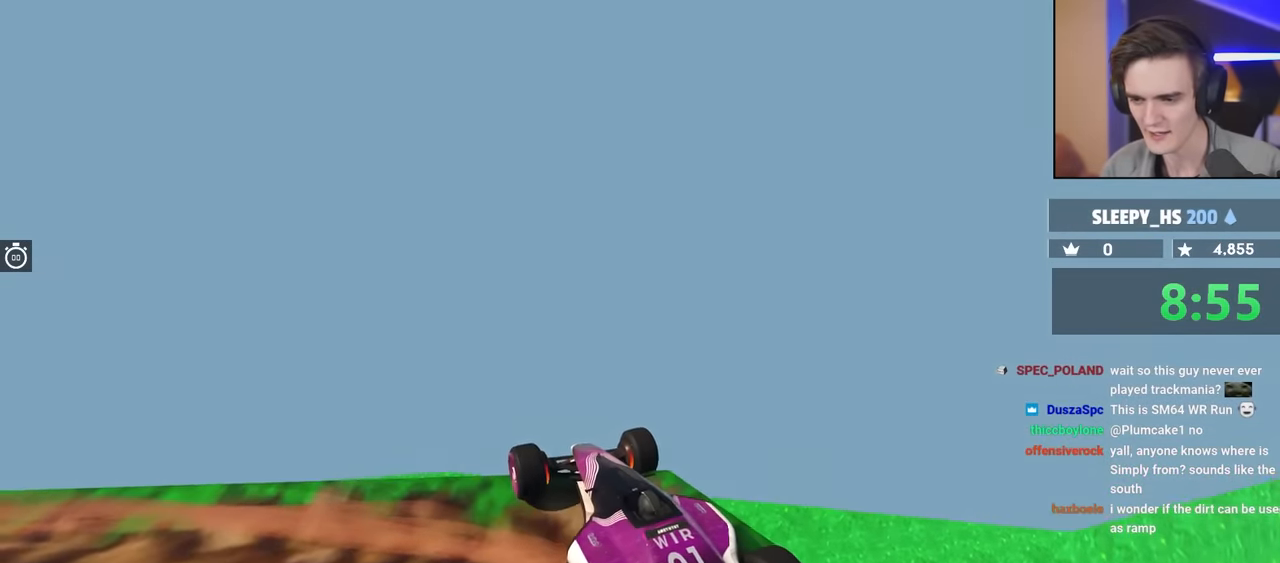
{"keys": ["brake"], "events": []}
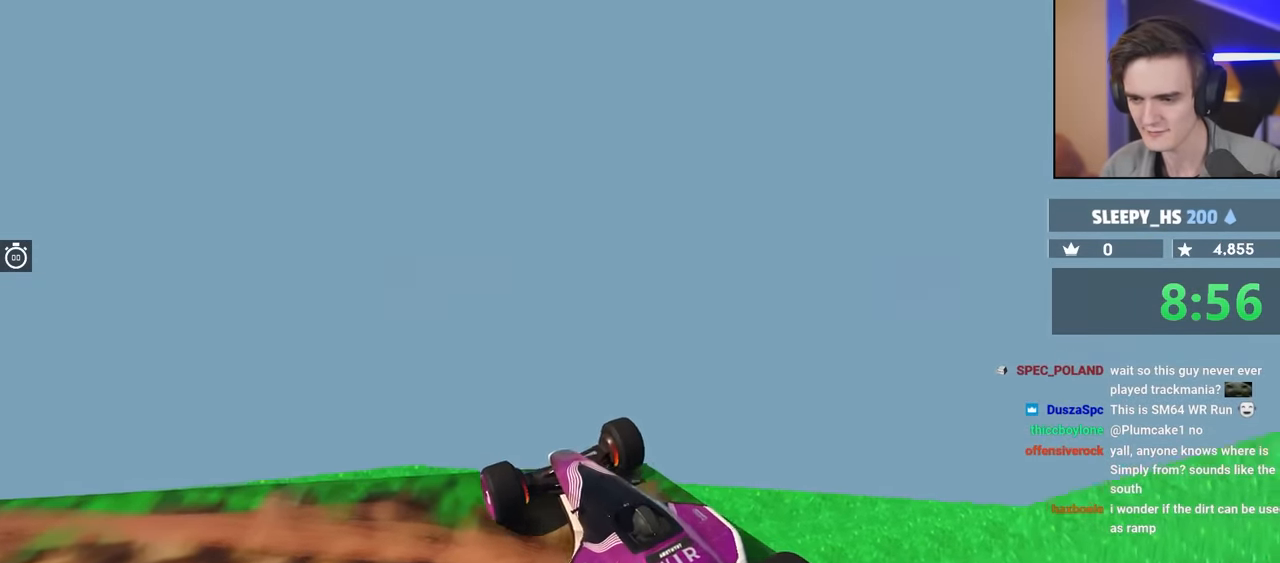
{"keys": ["left", "up"], "events": [[250, "brake", "up"], [333, "left", "down"], [333, "up", "down"]]}
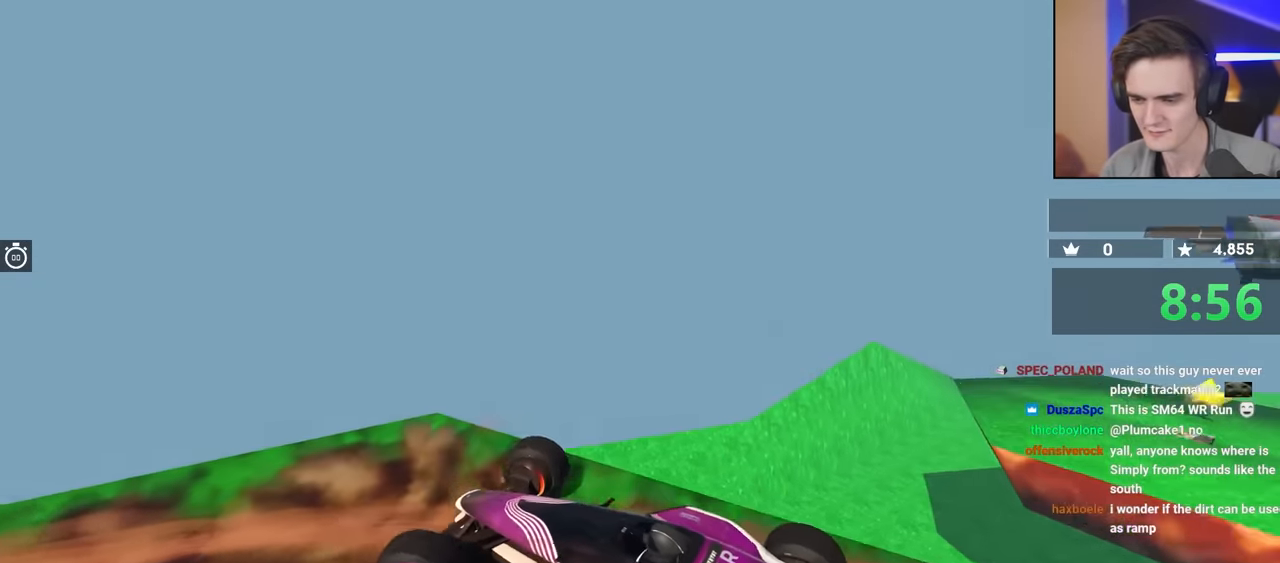
{"keys": ["down", "left", "up"], "events": [[450, "down", "down"]]}
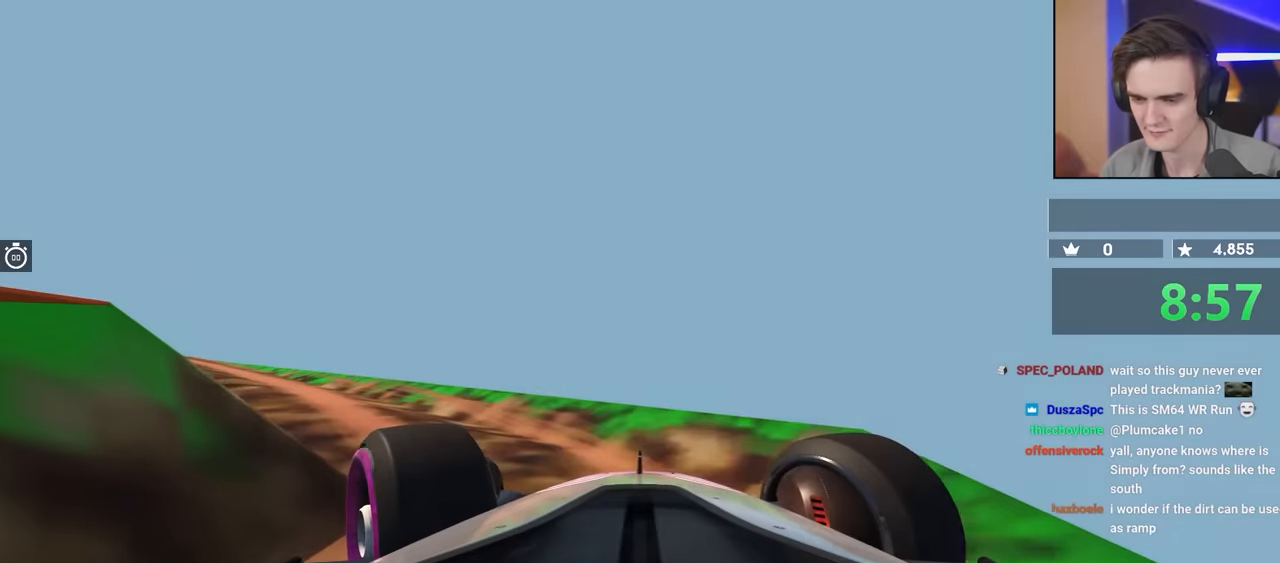
{"keys": ["left", "up"], "events": [[233, "down", "up"]]}
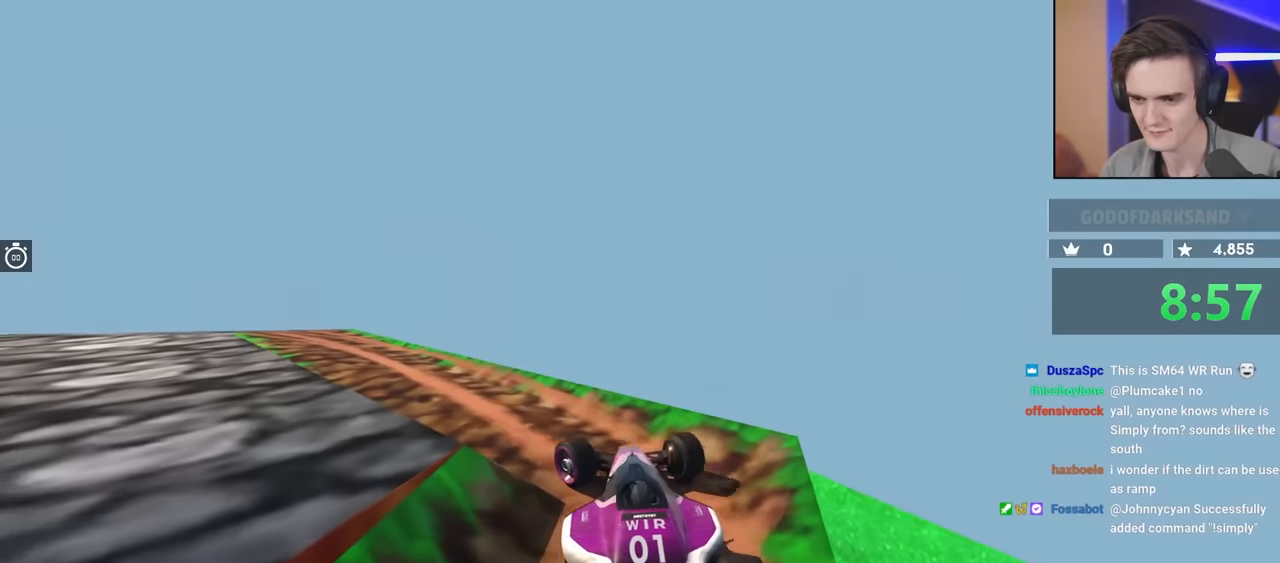
{"keys": [], "events": [[383, "up", "up"], [433, "left", "up"]]}
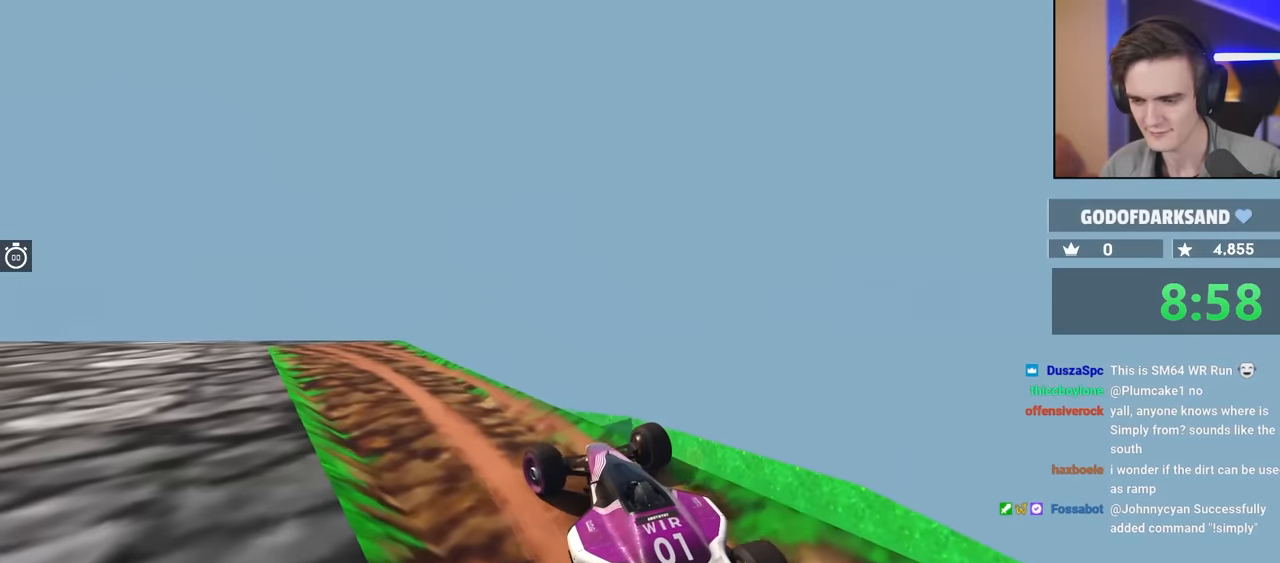
{"keys": [], "events": [[67, "left", "down"], [450, "left", "up"]]}
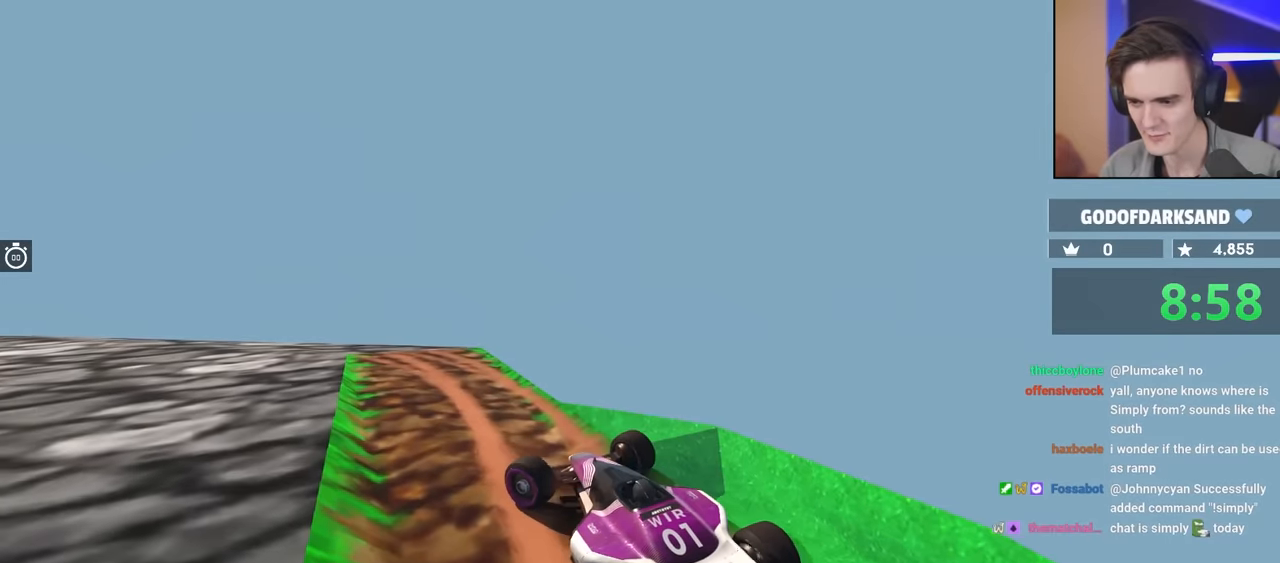
{"keys": ["right"], "events": [[183, "up", "down"], [367, "up", "up"], [467, "right", "down"]]}
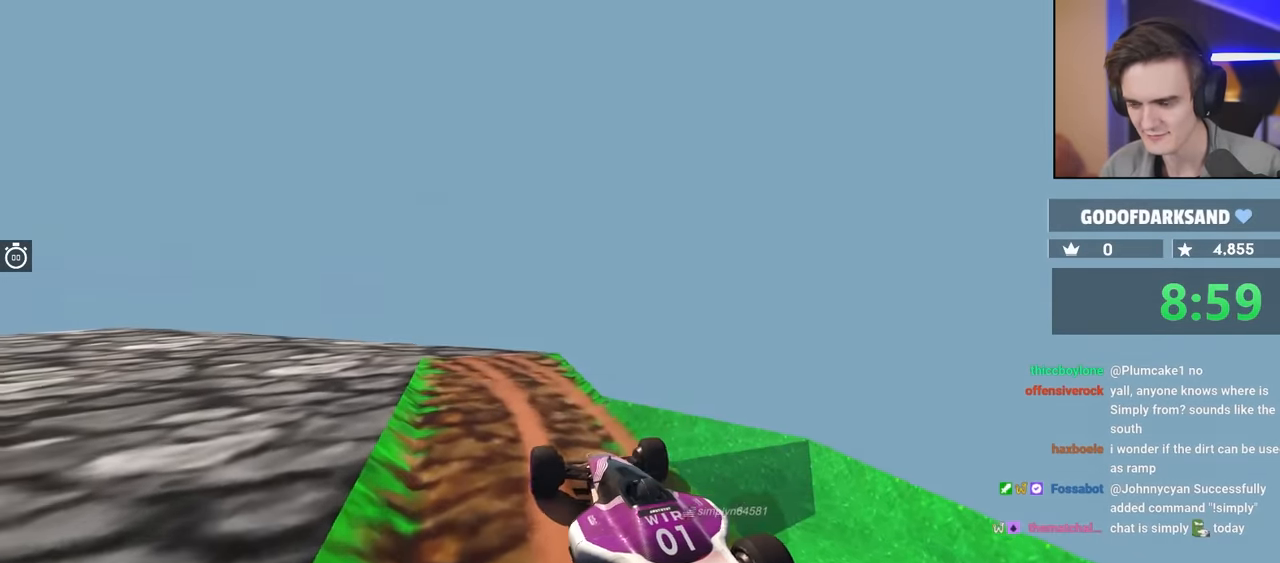
{"keys": ["left"], "events": [[50, "right", "up"], [467, "left", "down"]]}
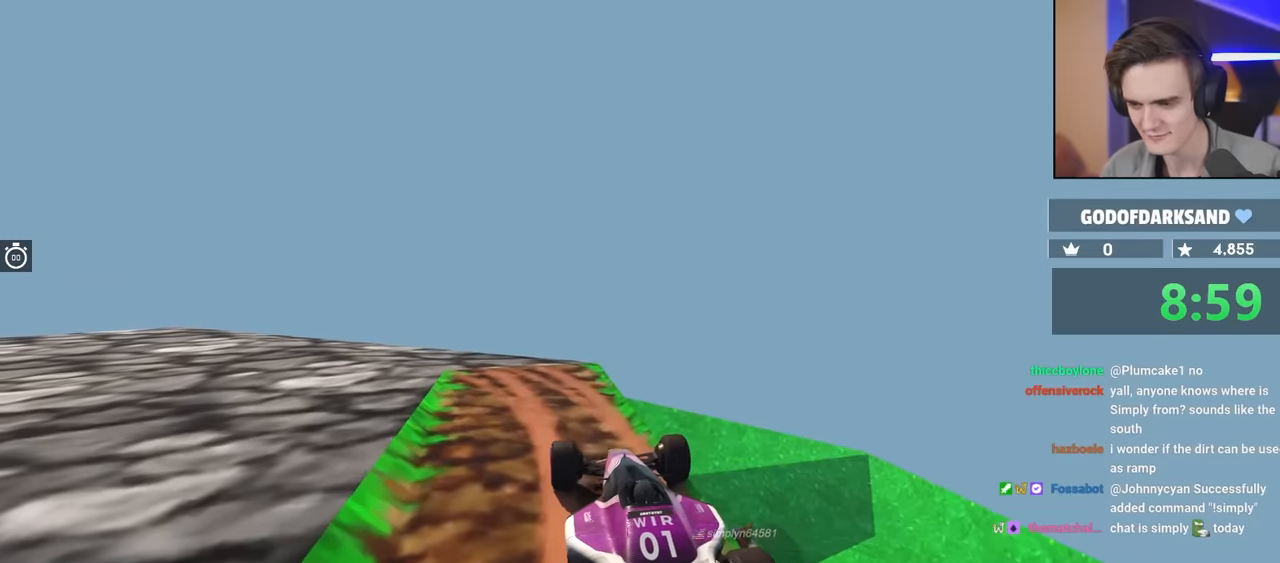
{"keys": [], "events": [[67, "left", "up"], [167, "left", "down"], [200, "left", "up"], [400, "left", "down"], [483, "left", "up"]]}
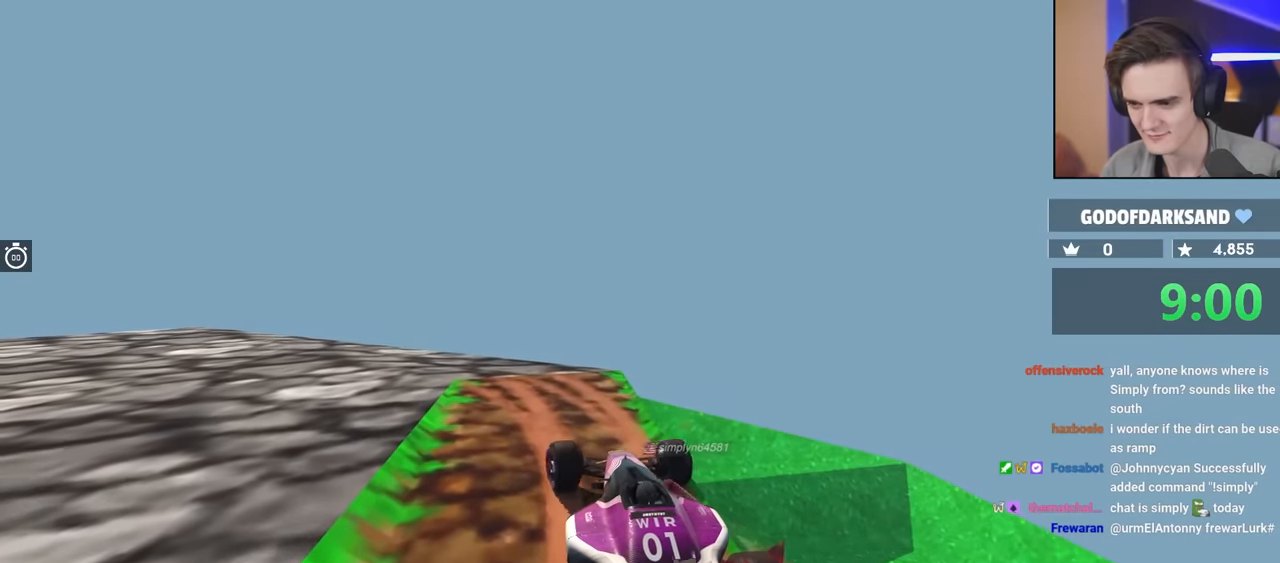
{"keys": ["left"], "events": [[133, "left", "down"], [317, "left", "up"], [500, "left", "down"]]}
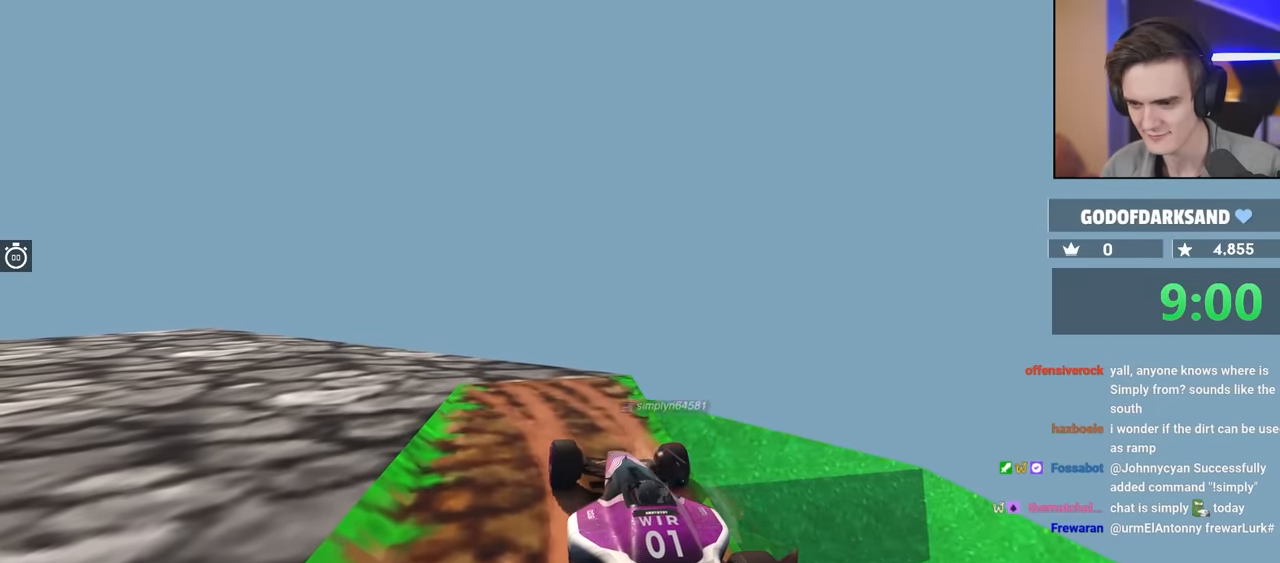
{"keys": [], "events": [[50, "left", "up"]]}
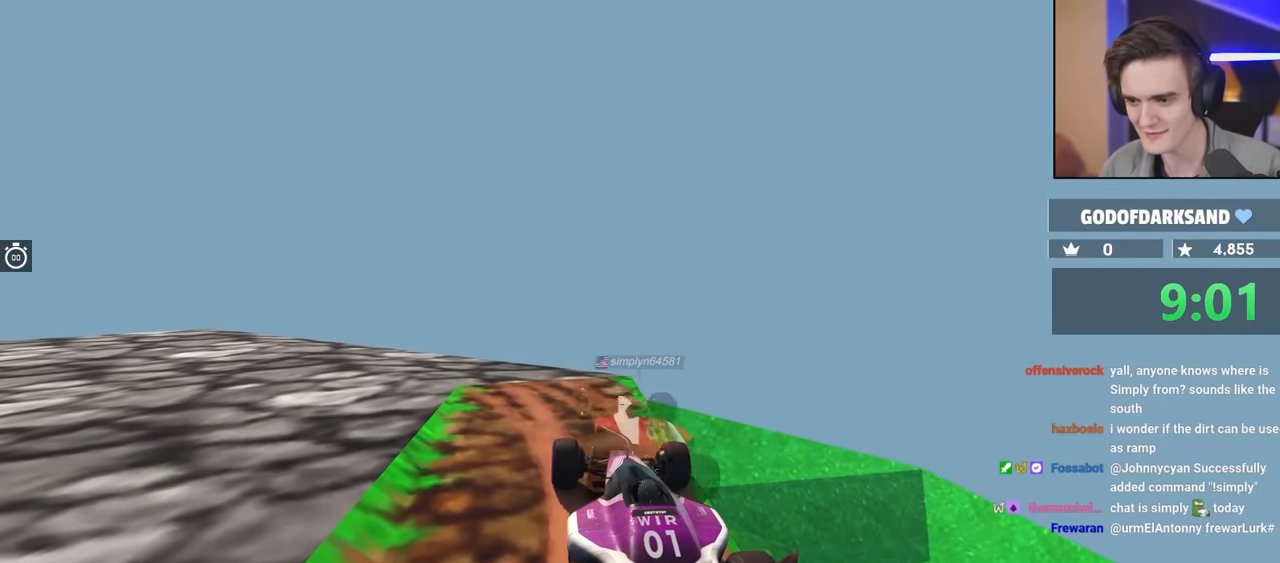
{"keys": ["left"], "events": [[467, "left", "down"]]}
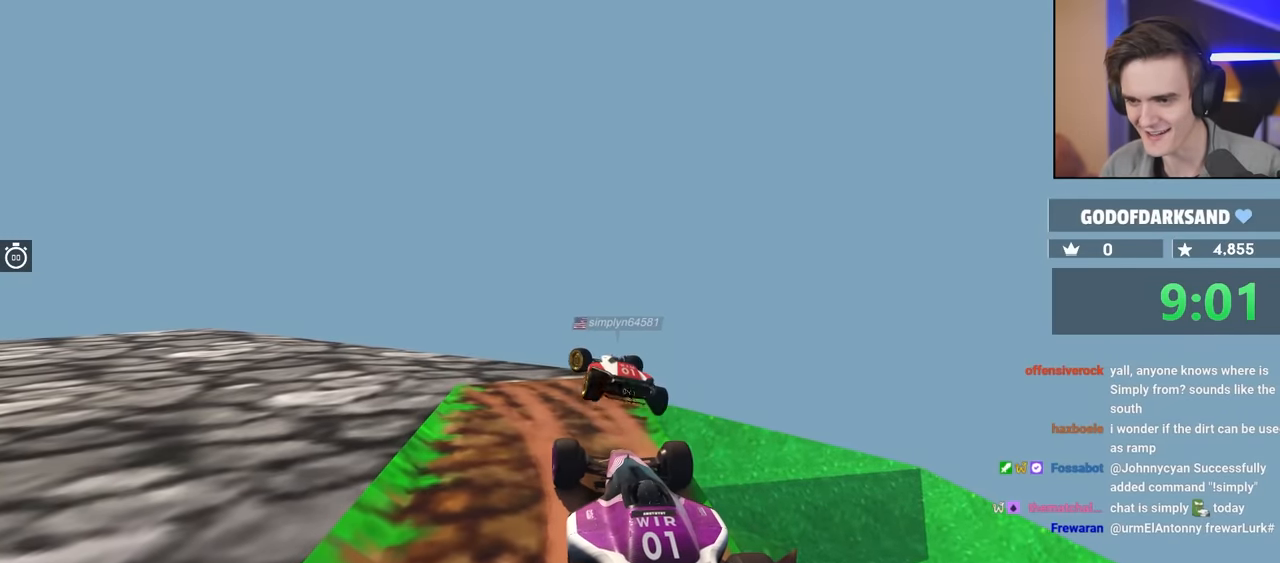
{"keys": [], "events": [[117, "left", "up"]]}